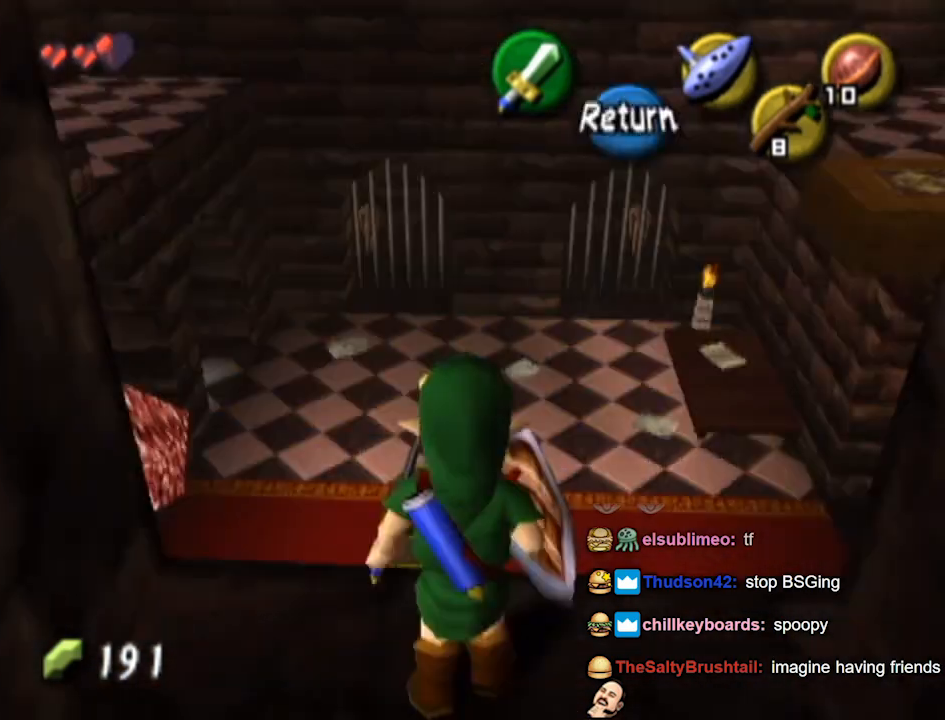
Gameplay with a controller (Nintendo layout); each line is a JSON object with the inputs held at the frame after it. "events" lists button and stick changes between this image and that frame as [ms after this image, input, new state], when the widget could be followed in between. Not read: L3 R3.
{"buttons": [], "left_stick": "up", "right_stick": "center", "events": []}
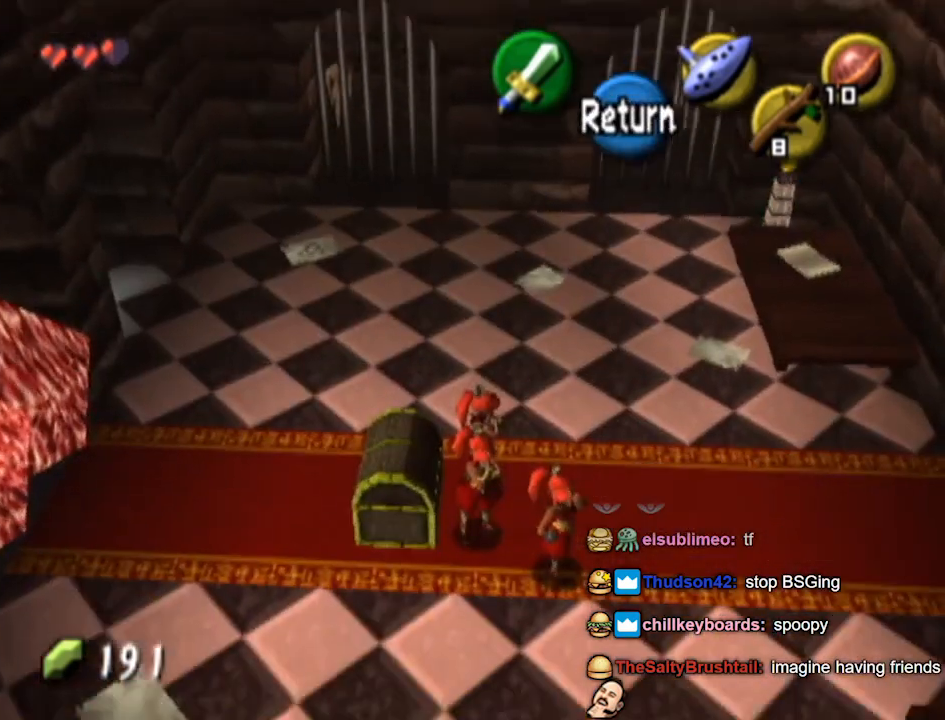
{"buttons": [], "left_stick": "center", "right_stick": "center", "events": [[33, "left_stick", "up-left"], [300, "left_stick", "center"]]}
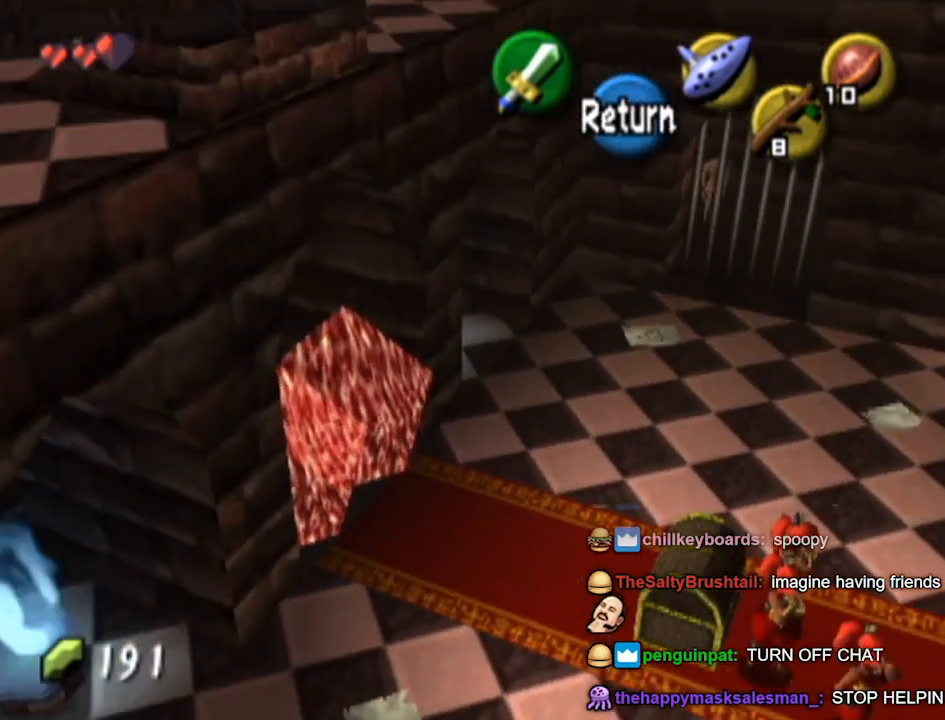
{"buttons": [], "left_stick": "up", "right_stick": "center", "events": [[233, "left_stick", "up"]]}
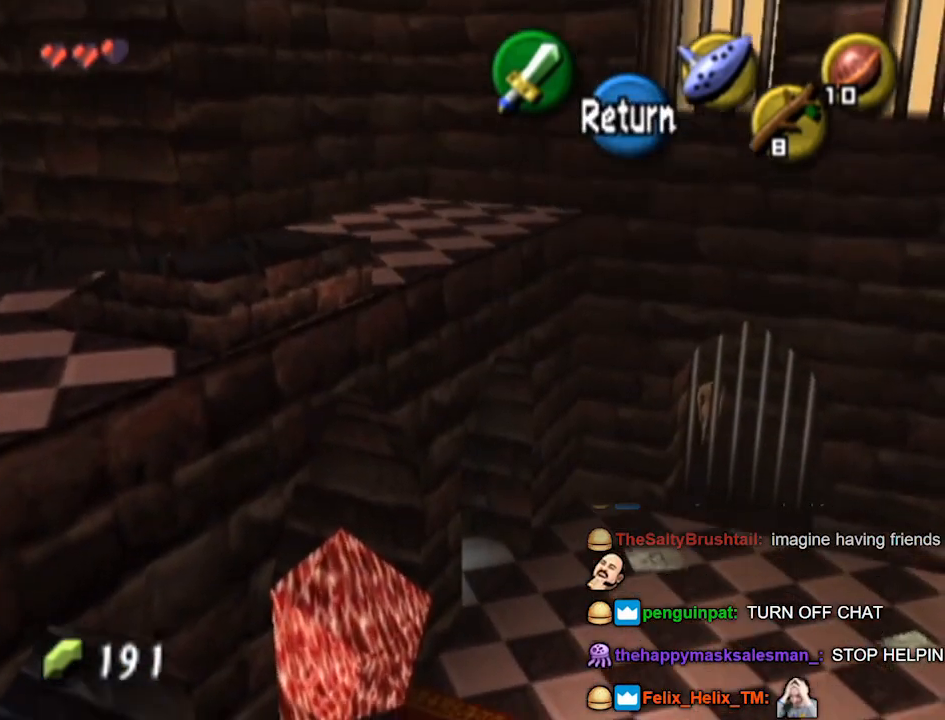
{"buttons": [], "left_stick": "up-right", "right_stick": "center", "events": [[67, "left_stick", "up-right"], [333, "left_stick", "center"], [467, "left_stick", "up-right"]]}
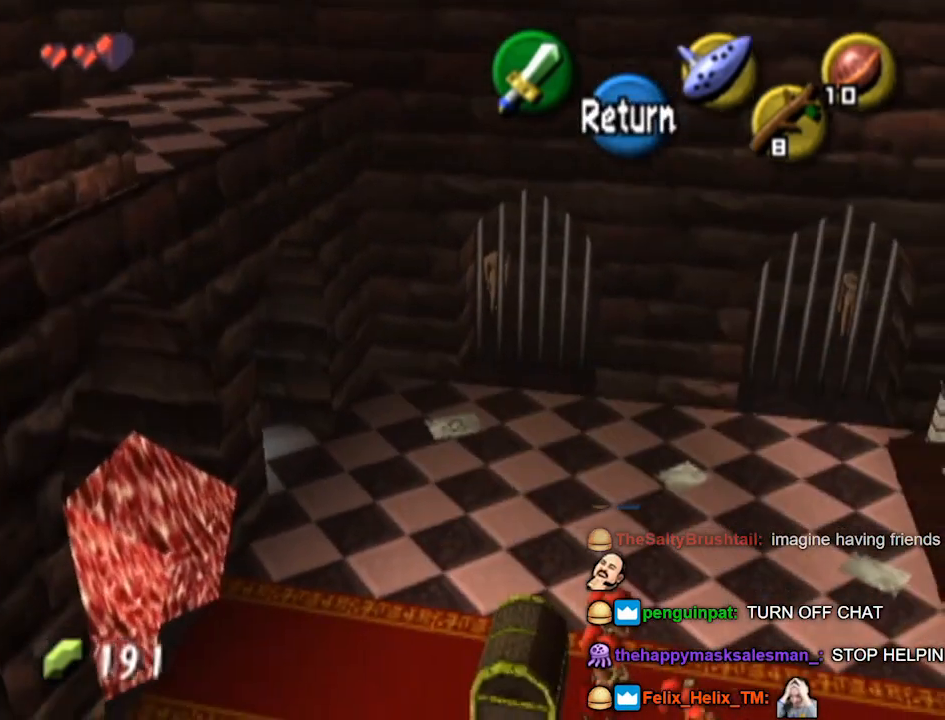
{"buttons": [], "left_stick": "up", "right_stick": "center", "events": [[100, "left_stick", "center"], [233, "left_stick", "up-right"], [400, "left_stick", "center"], [500, "left_stick", "up"]]}
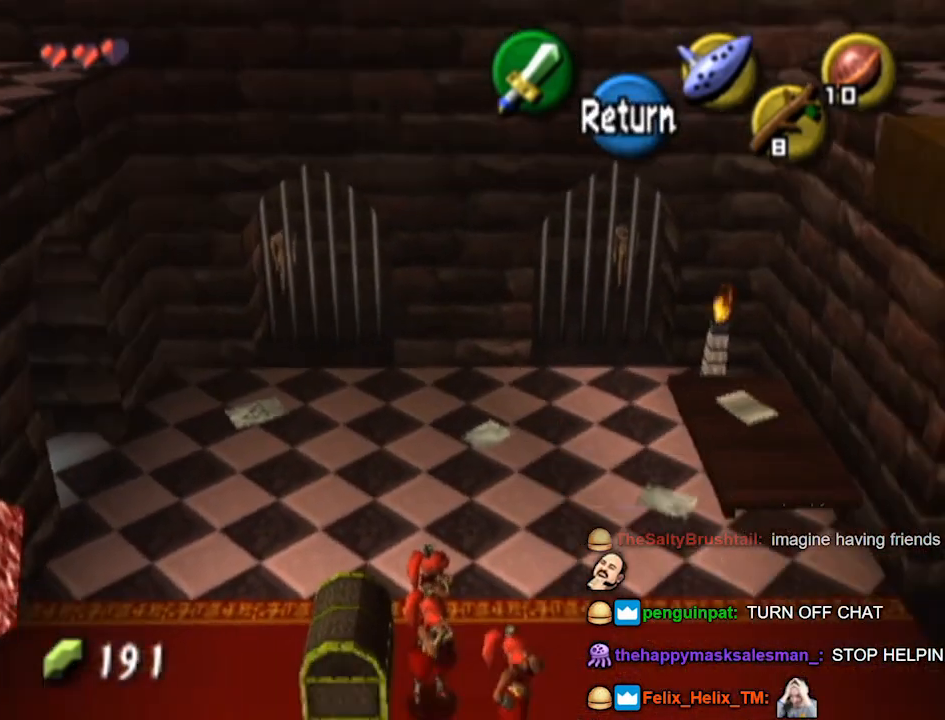
{"buttons": [], "left_stick": "up", "right_stick": "down", "events": [[500, "right_stick", "down"]]}
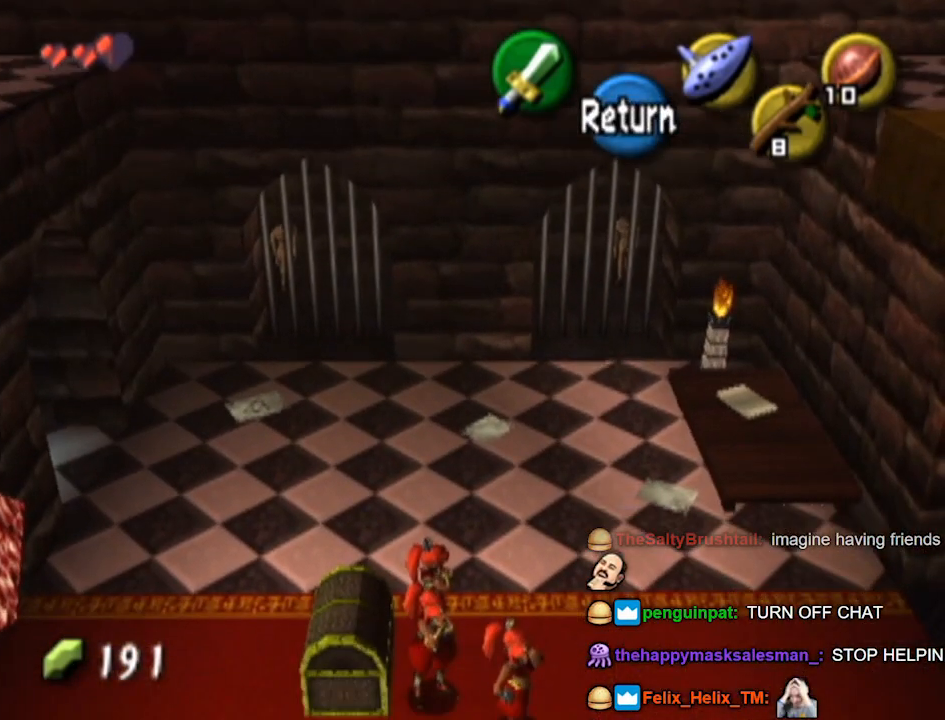
{"buttons": [], "left_stick": "up", "right_stick": "center", "events": [[33, "right_stick", "center"]]}
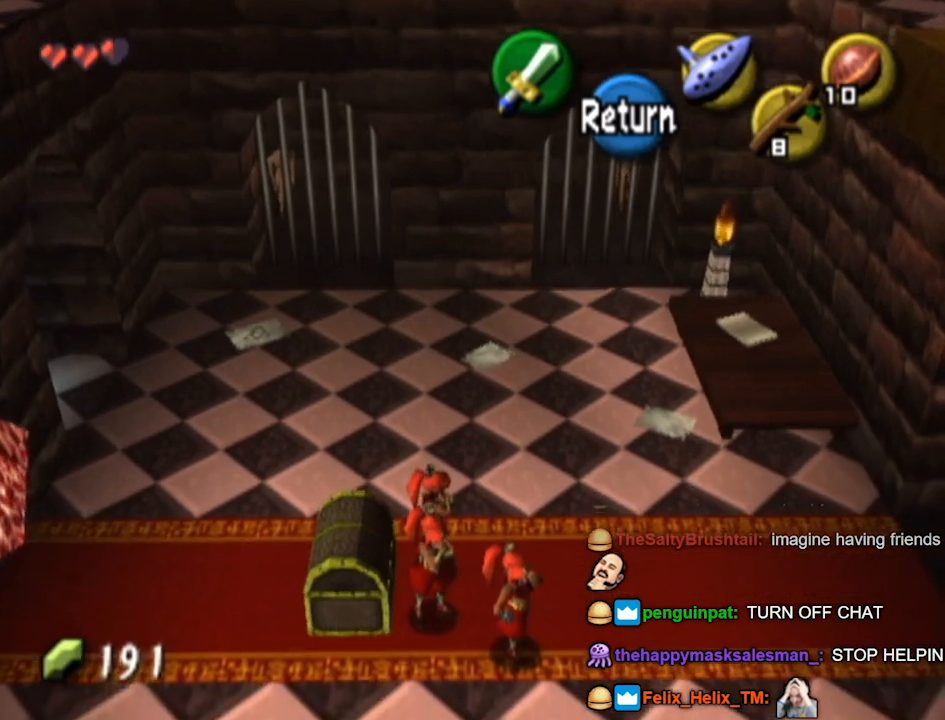
{"buttons": [], "left_stick": "center", "right_stick": "center", "events": [[300, "left_stick", "center"], [400, "A", "down"], [500, "A", "up"]]}
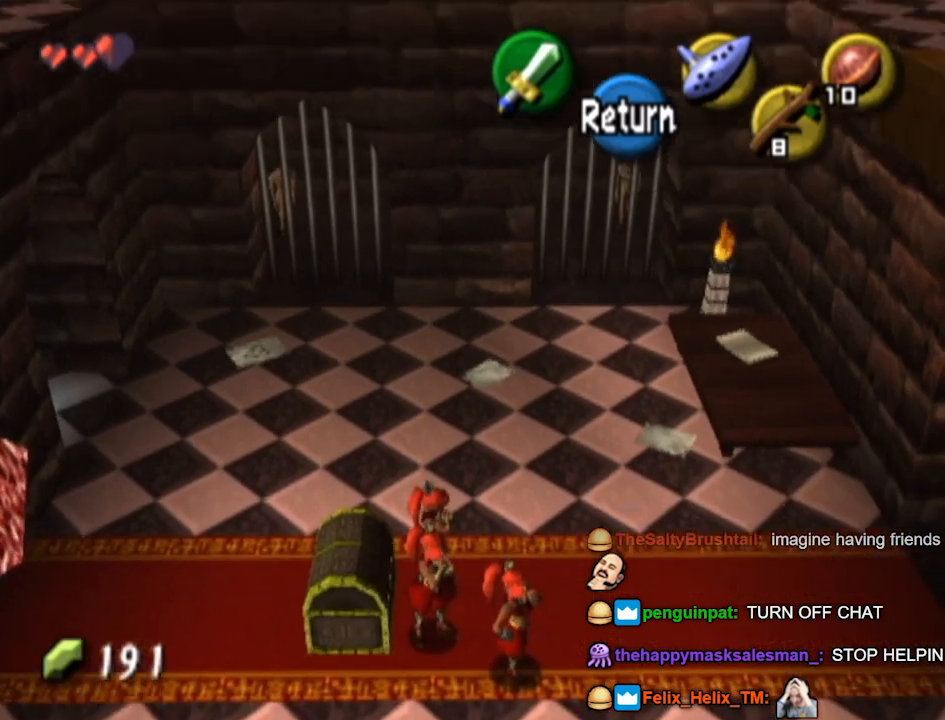
{"buttons": [], "left_stick": "center", "right_stick": "center", "events": [[433, "X", "down"], [467, "X", "up"]]}
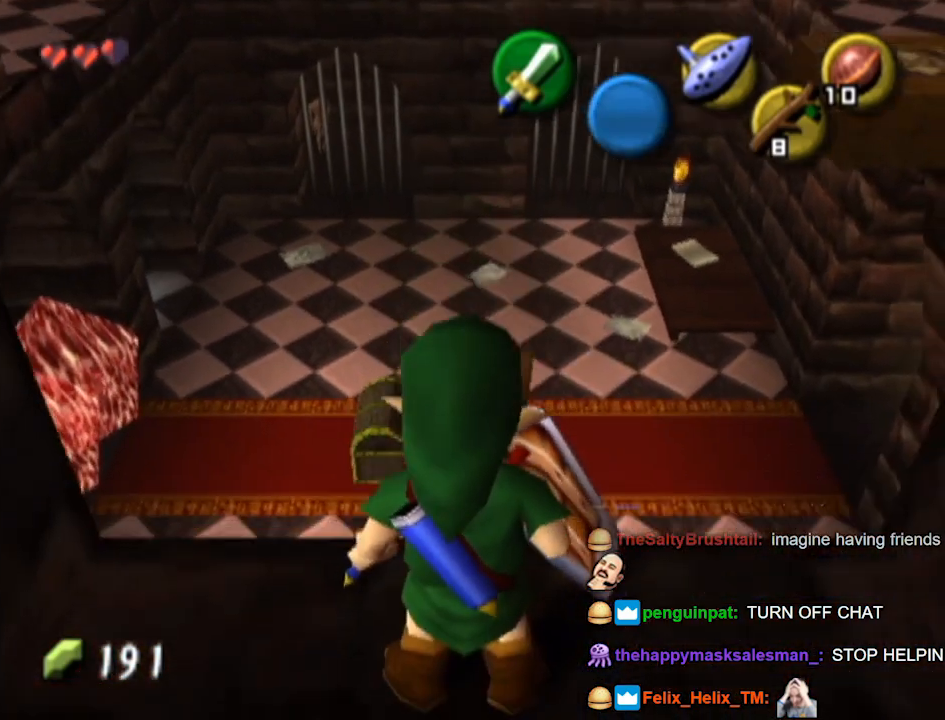
{"buttons": [], "left_stick": "center", "right_stick": "center", "events": []}
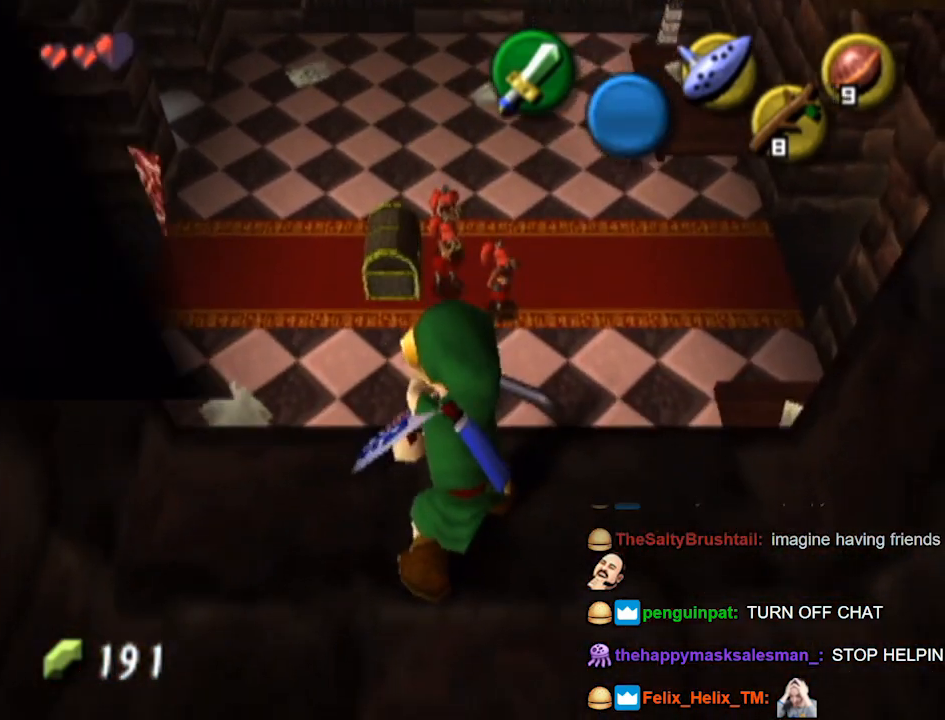
{"buttons": [], "left_stick": "center", "right_stick": "down", "events": [[500, "right_stick", "down"]]}
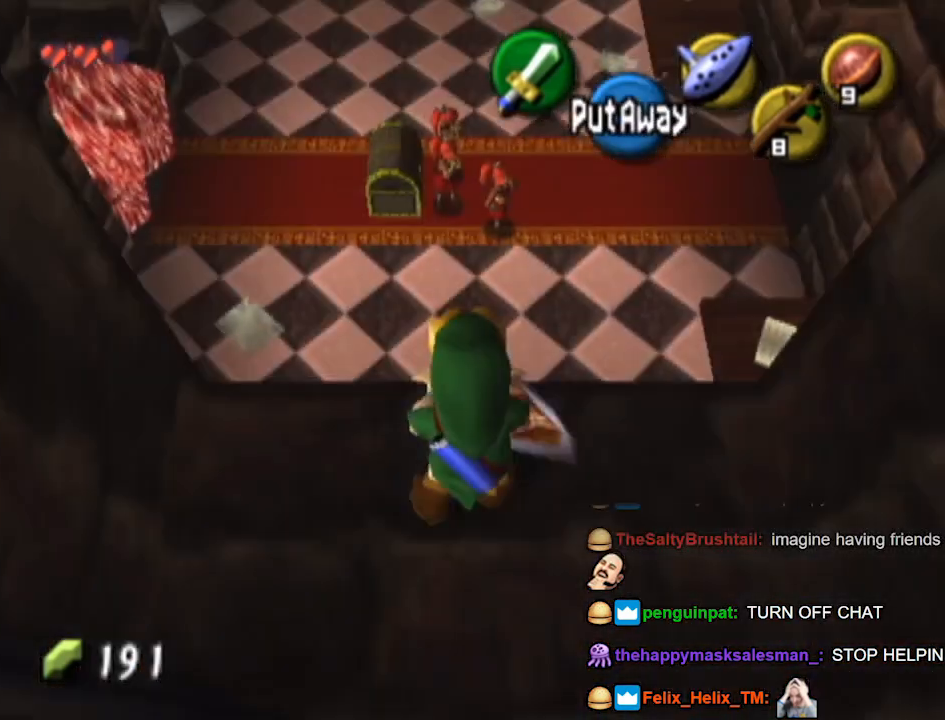
{"buttons": [], "left_stick": "center", "right_stick": "center", "events": [[33, "right_stick", "center"]]}
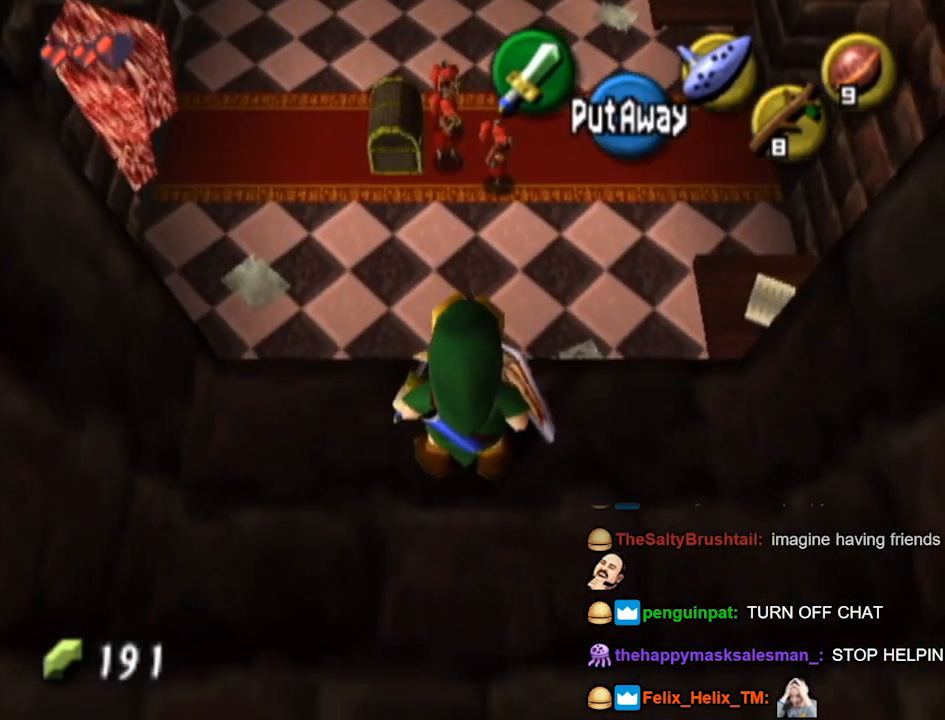
{"buttons": ["L1"], "left_stick": "center", "right_stick": "center", "events": [[233, "left_stick", "right"], [300, "L1", "down"], [333, "left_stick", "center"]]}
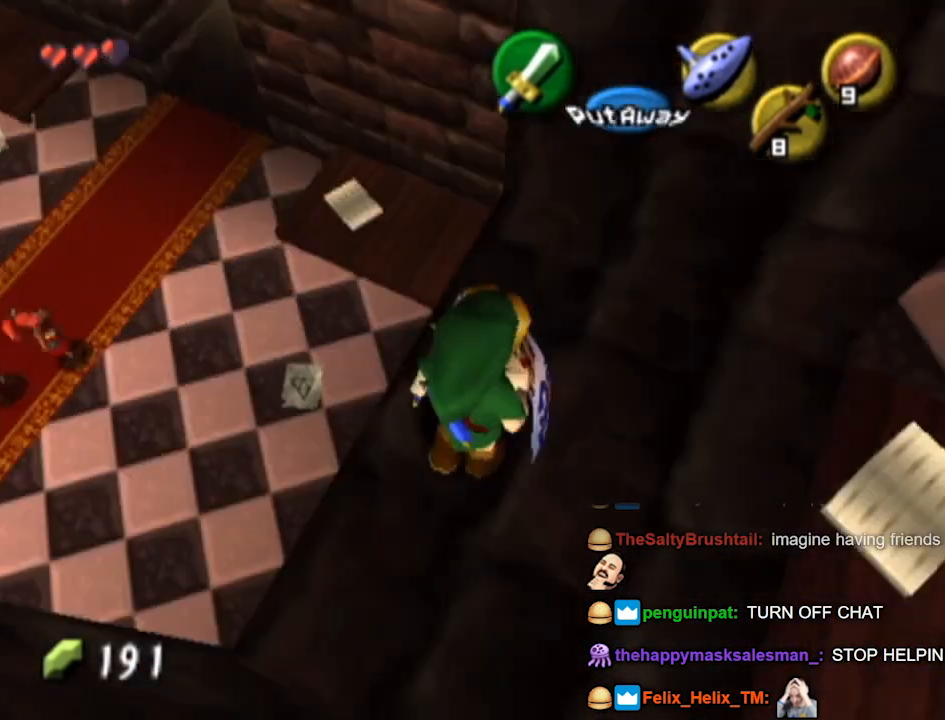
{"buttons": ["L1"], "left_stick": "center", "right_stick": "center", "events": []}
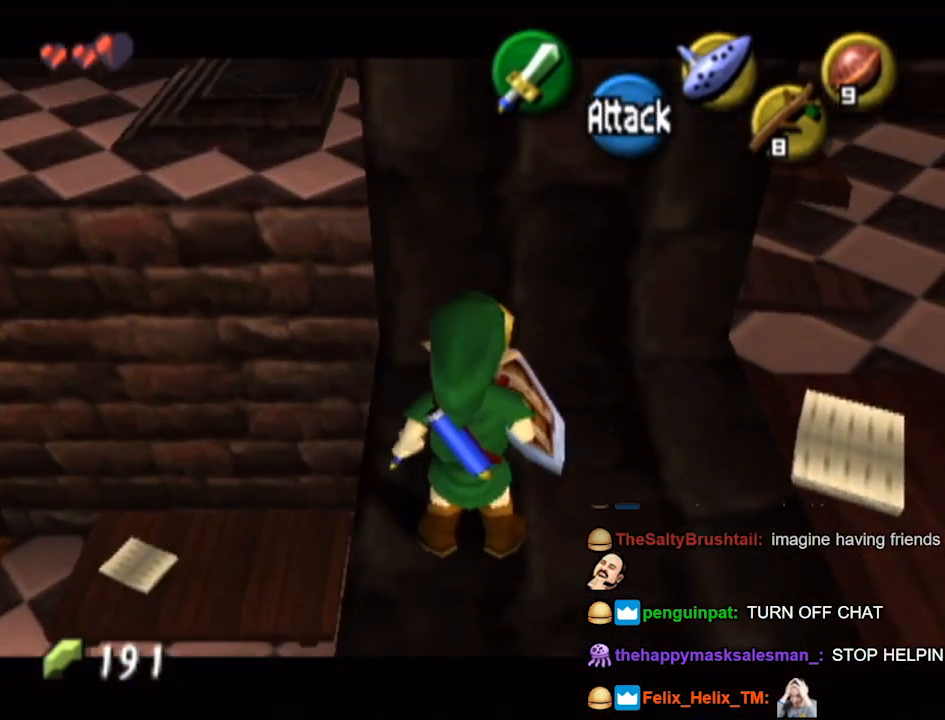
{"buttons": [], "left_stick": "up-right", "right_stick": "center", "events": [[100, "L1", "up"], [133, "left_stick", "right"], [200, "L1", "down"], [267, "left_stick", "center"], [500, "L1", "up"], [500, "left_stick", "up-right"]]}
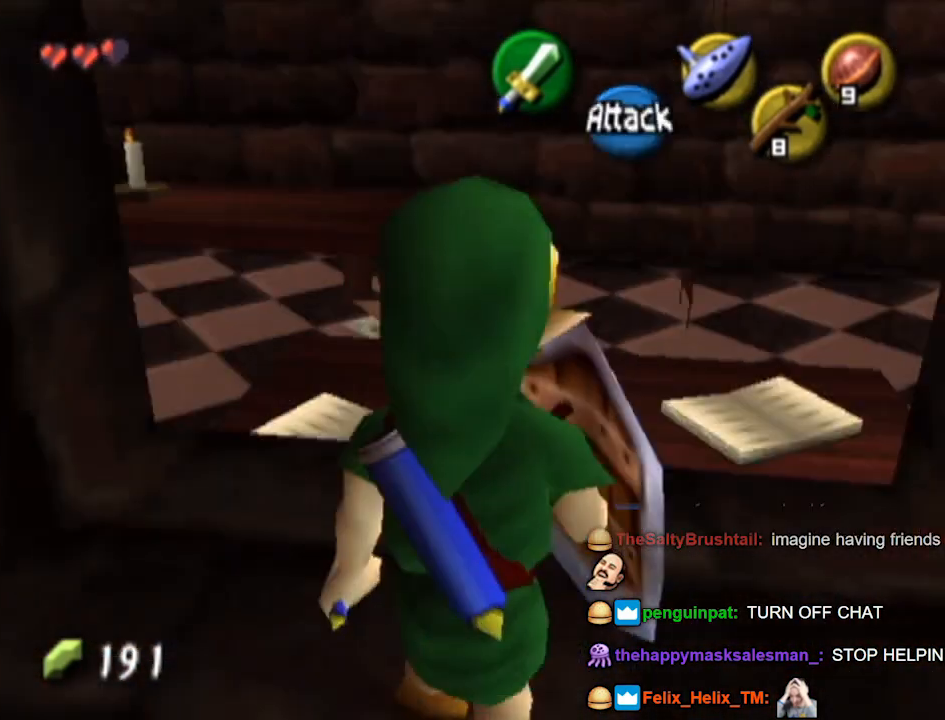
{"buttons": [], "left_stick": "up", "right_stick": "center", "events": [[200, "left_stick", "up"]]}
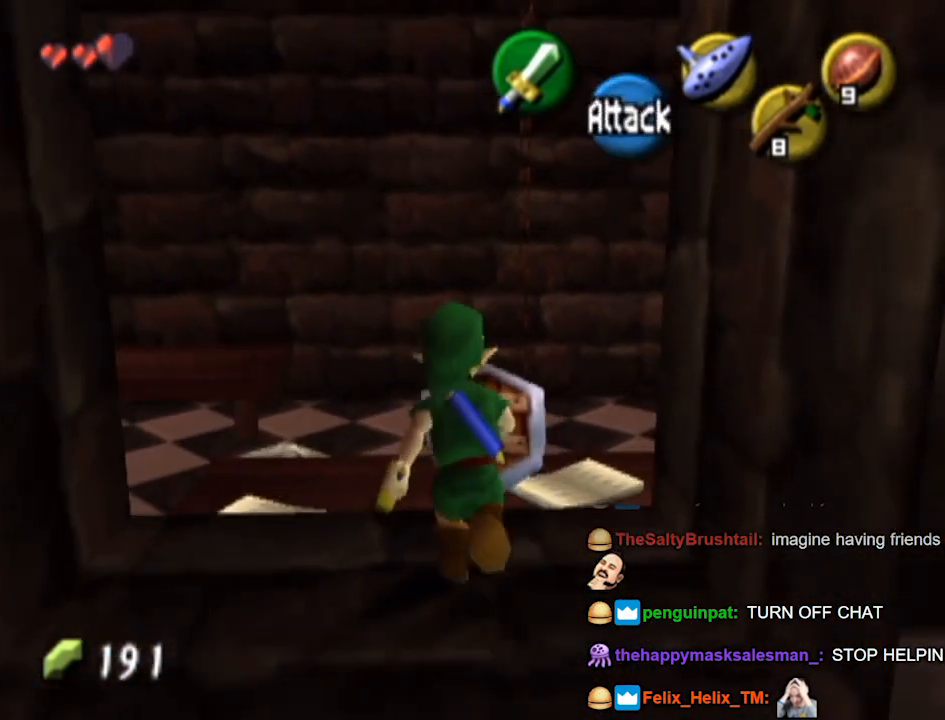
{"buttons": [], "left_stick": "left", "right_stick": "center", "events": [[133, "left_stick", "center"], [500, "left_stick", "left"]]}
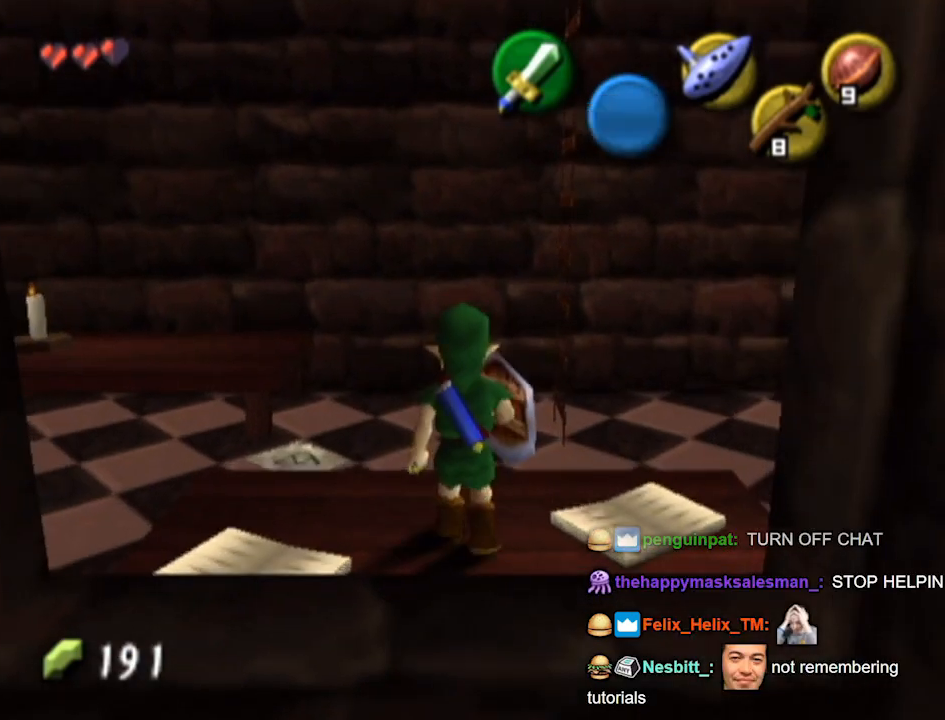
{"buttons": [], "left_stick": "up-right", "right_stick": "center", "events": [[67, "L1", "down"], [133, "left_stick", "center"], [400, "L1", "up"], [467, "left_stick", "up-right"]]}
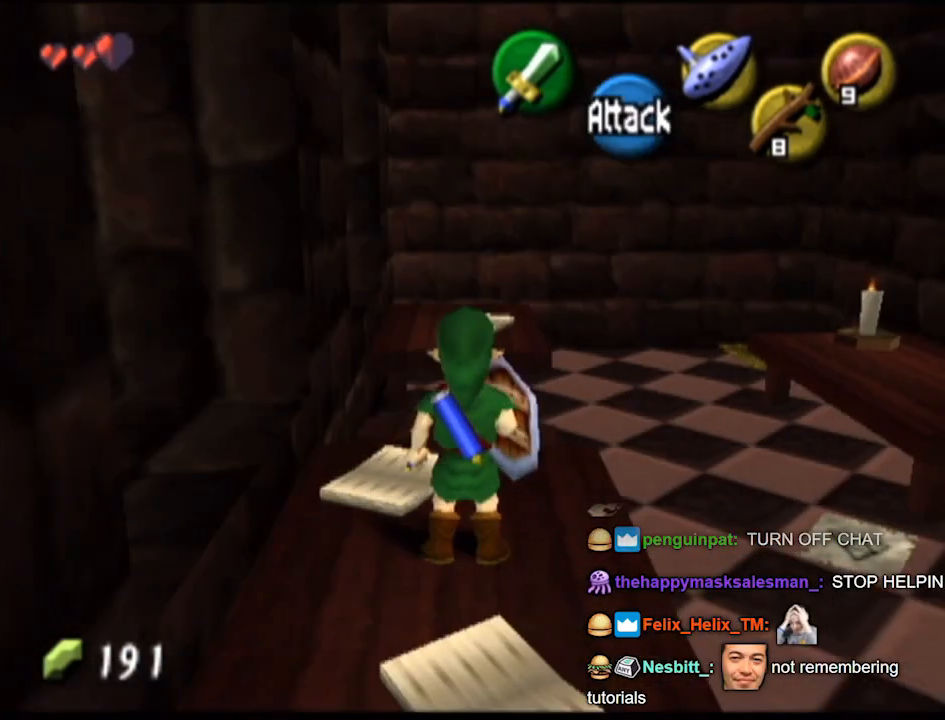
{"buttons": [], "left_stick": "up-right", "right_stick": "center", "events": []}
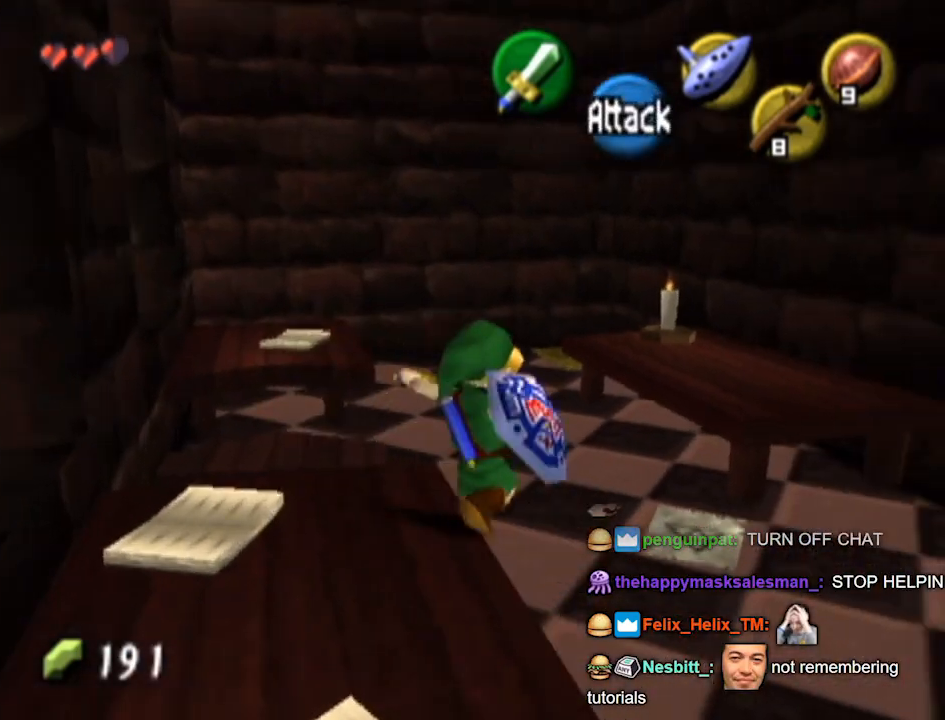
{"buttons": [], "left_stick": "center", "right_stick": "center", "events": [[100, "left_stick", "down"], [367, "left_stick", "center"]]}
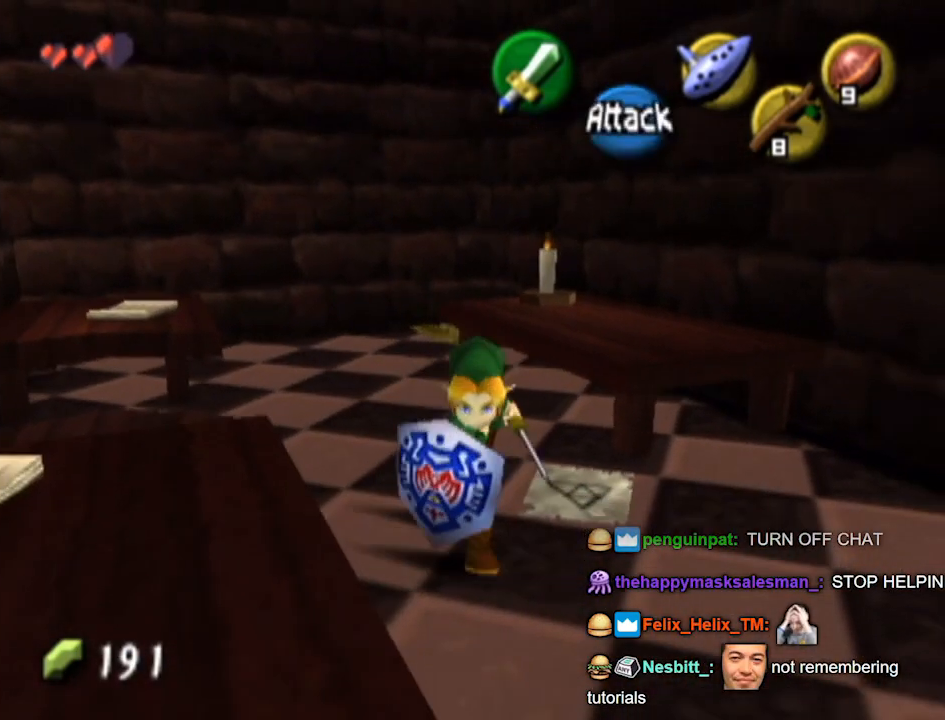
{"buttons": [], "left_stick": "center", "right_stick": "center", "events": []}
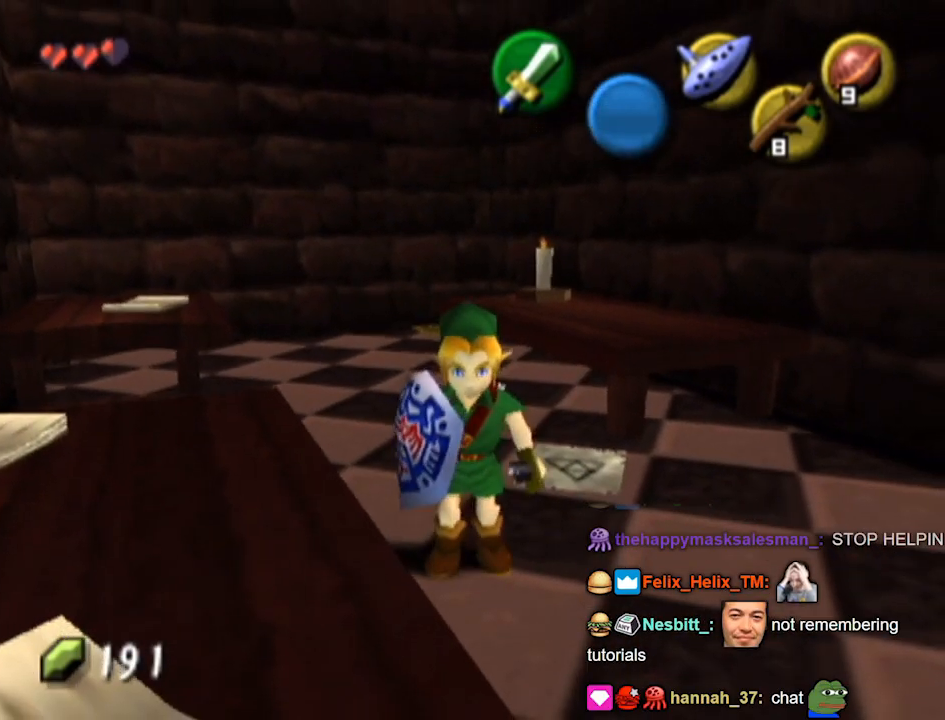
{"buttons": [], "left_stick": "center", "right_stick": "center", "events": []}
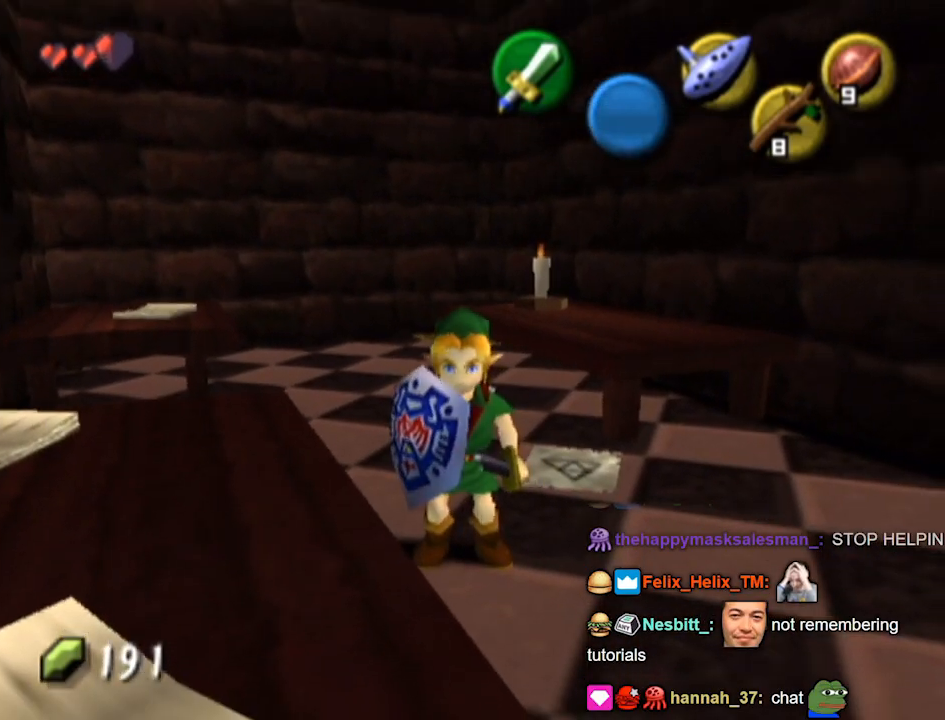
{"buttons": [], "left_stick": "up-left", "right_stick": "center", "events": [[67, "left_stick", "up-left"], [267, "A", "down"], [333, "A", "up"]]}
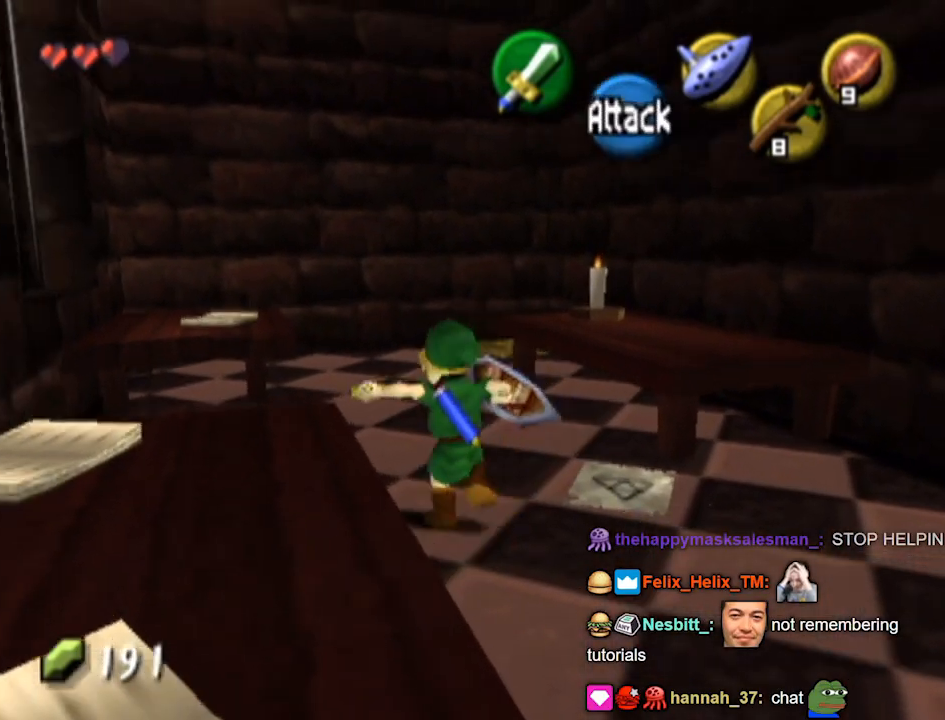
{"buttons": [], "left_stick": "up", "right_stick": "center", "events": [[300, "left_stick", "up"]]}
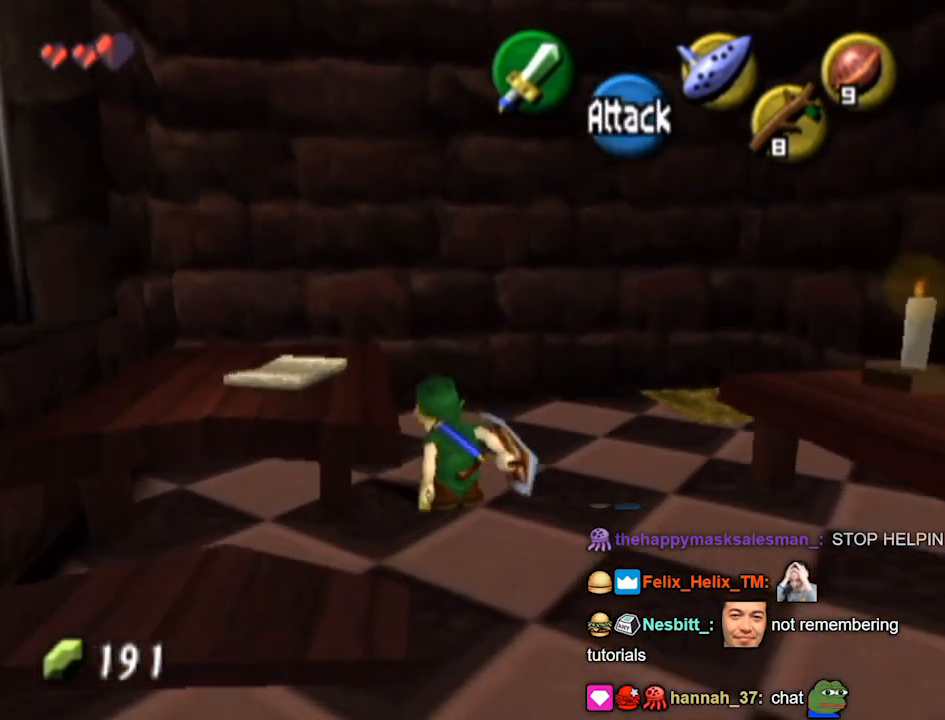
{"buttons": [], "left_stick": "down-left", "right_stick": "center", "events": [[167, "left_stick", "center"], [367, "left_stick", "down-left"]]}
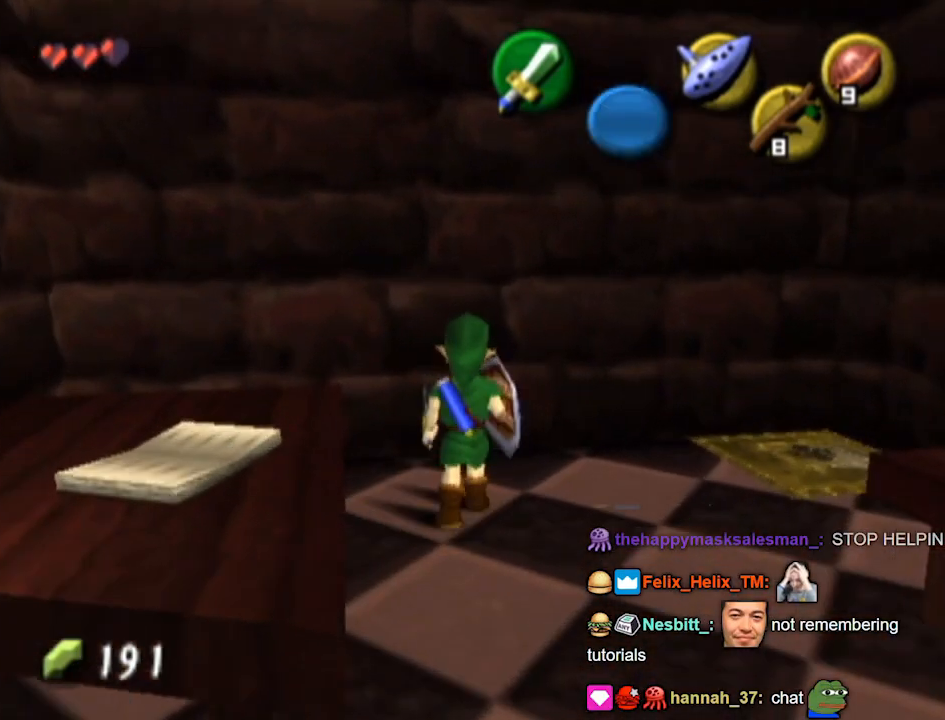
{"buttons": [], "left_stick": "left", "right_stick": "center", "events": [[133, "left_stick", "left"]]}
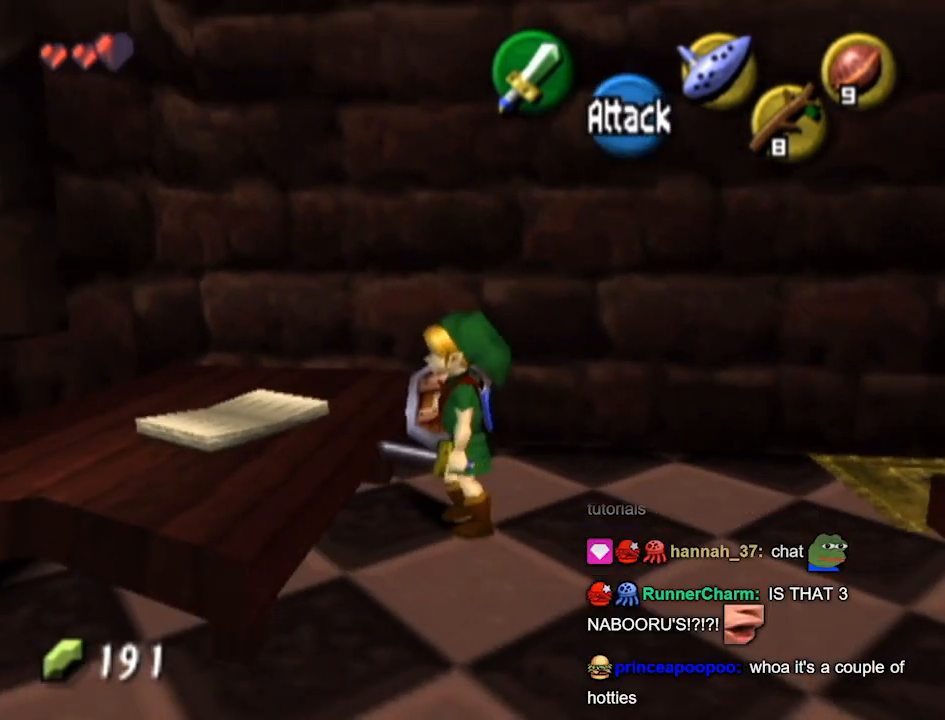
{"buttons": [], "left_stick": "down", "right_stick": "center", "events": [[100, "left_stick", "center"], [400, "left_stick", "down-left"], [467, "left_stick", "down"]]}
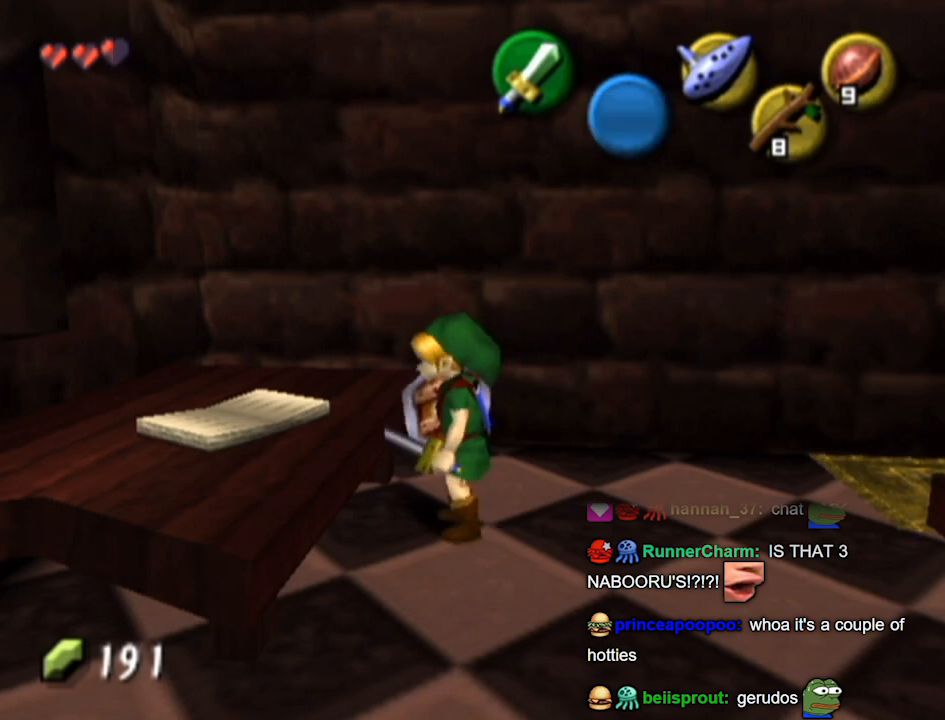
{"buttons": [], "left_stick": "right", "right_stick": "center", "events": [[233, "left_stick", "right"]]}
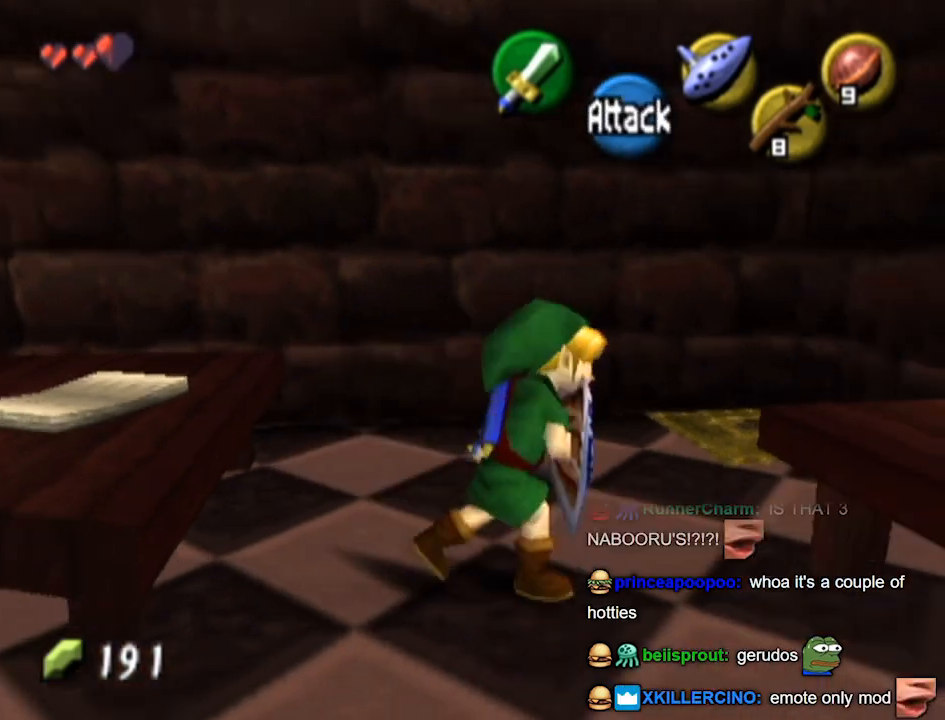
{"buttons": [], "left_stick": "right", "right_stick": "center", "events": [[33, "L1", "down"], [33, "left_stick", "center"], [300, "L1", "up"], [333, "left_stick", "down-right"], [467, "left_stick", "right"]]}